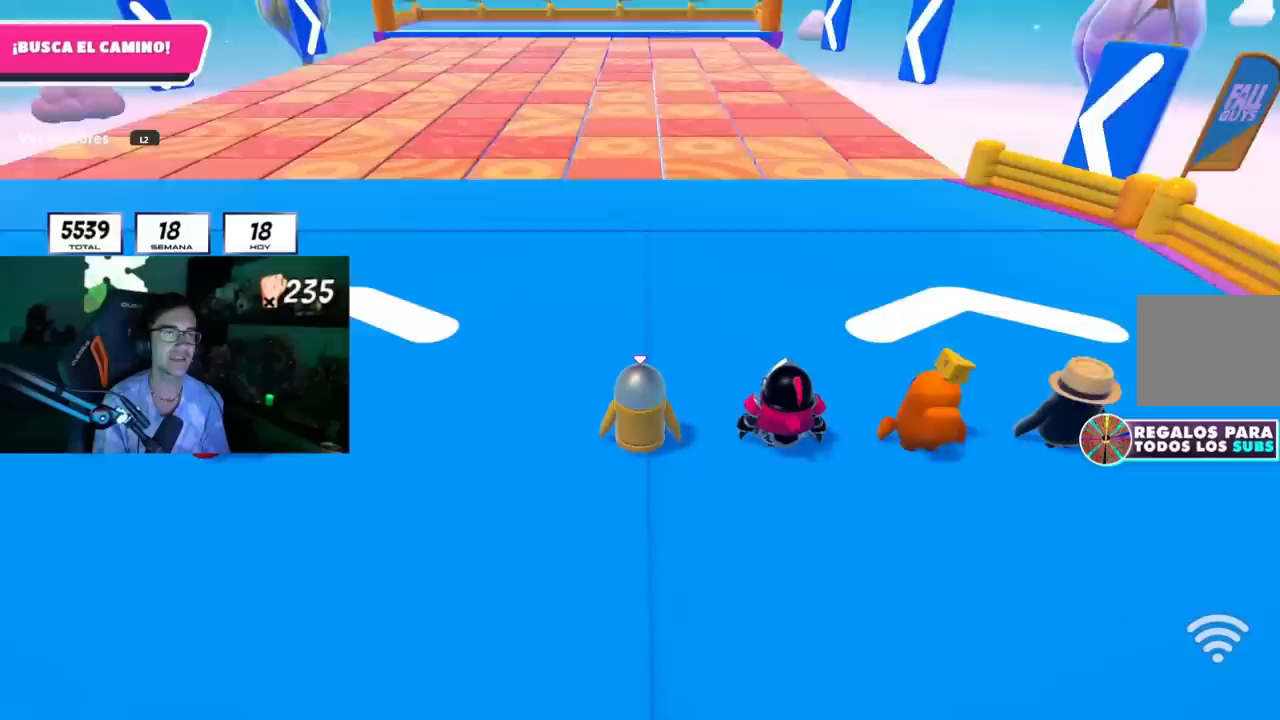
Gameplay with a controller (PlayStation layout); each line is a JSON object with the inputs held at the frame after it. "events" lists button and stick changes between this image and that frame as [ms after this image, input, new state], when the widget could be followed in between.
{"buttons": [], "left_stick": "up", "right_stick": "center", "events": [[83, "left_stick", "up"], [267, "right_stick", "down-left"], [350, "right_stick", "center"]]}
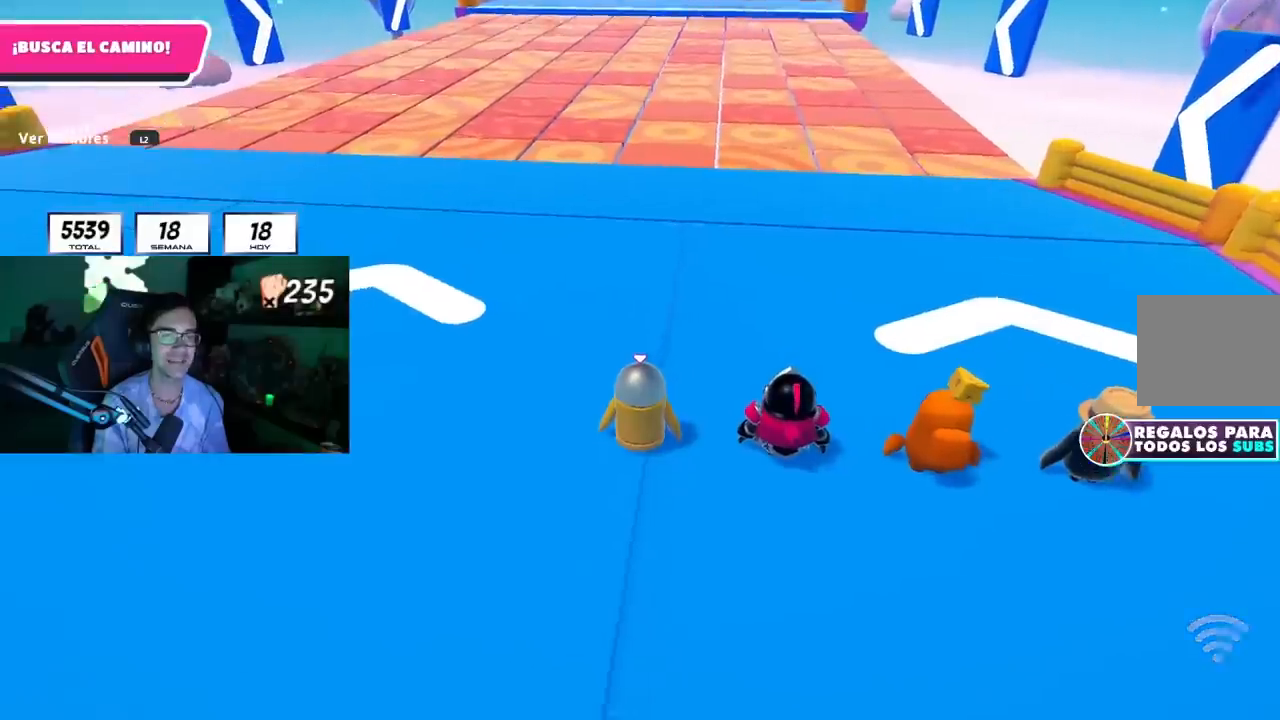
{"buttons": [], "left_stick": "up", "right_stick": "center", "events": [[17, "left_stick", "center"], [33, "right_stick", "up"], [150, "right_stick", "center"], [217, "left_stick", "up"], [367, "right_stick", "down"], [467, "right_stick", "center"]]}
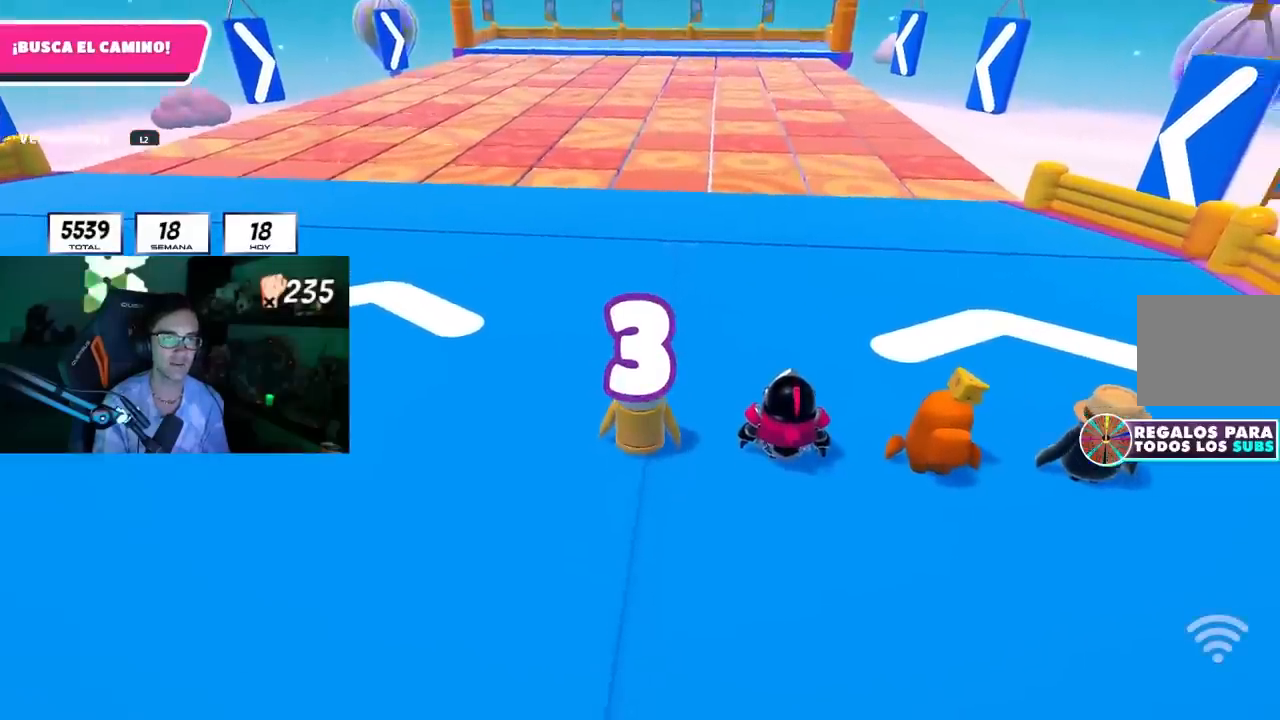
{"buttons": [], "left_stick": "up", "right_stick": "down", "events": [[467, "right_stick", "down"]]}
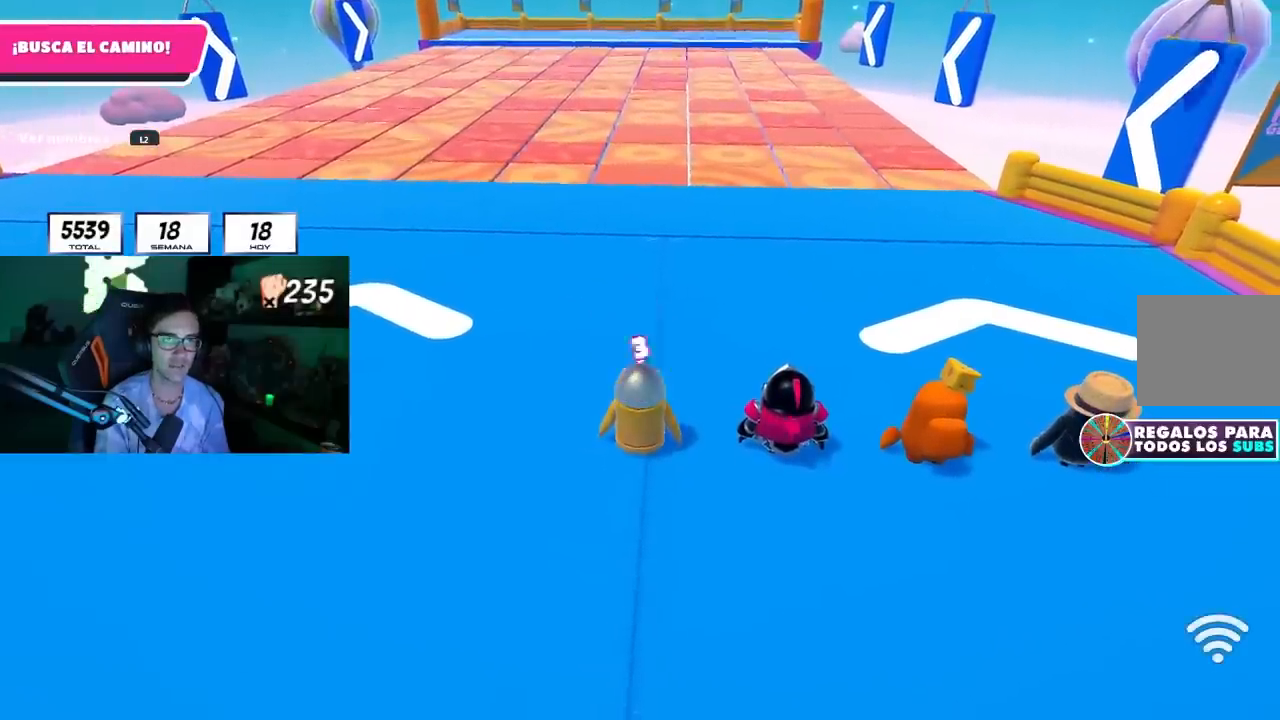
{"buttons": [], "left_stick": "up", "right_stick": "center", "events": [[67, "right_stick", "center"]]}
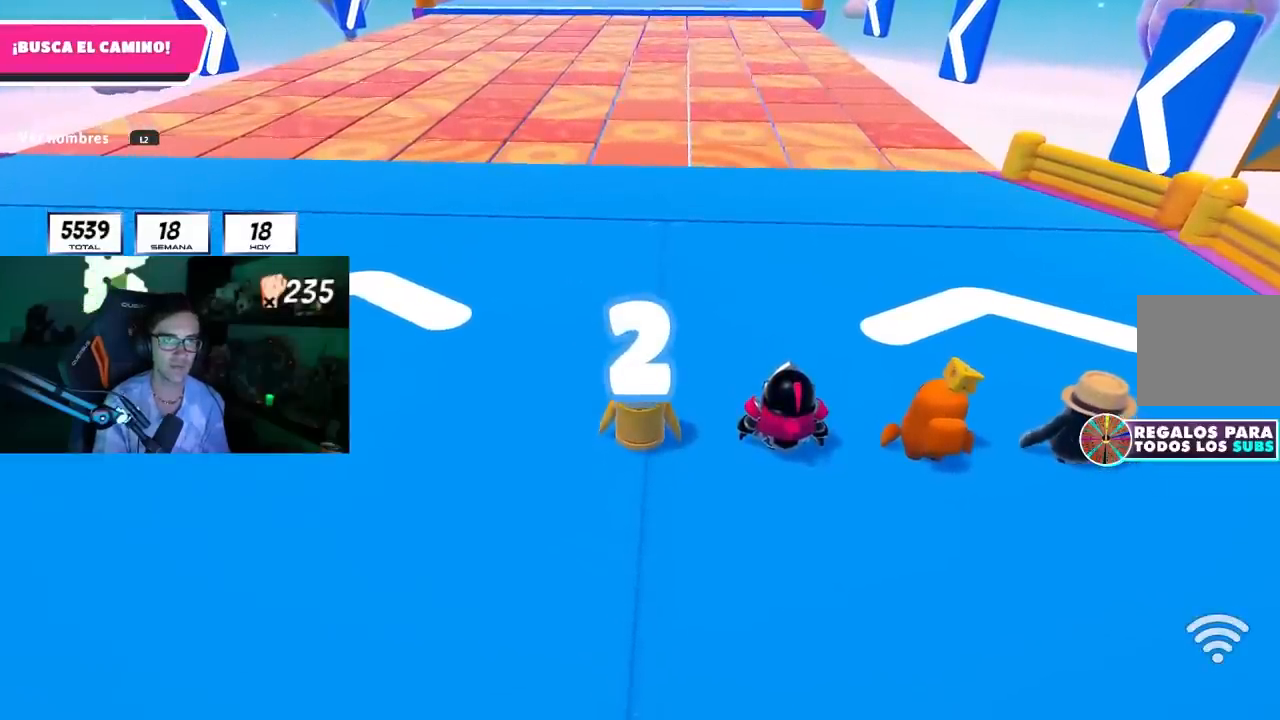
{"buttons": [], "left_stick": "up", "right_stick": "center", "events": []}
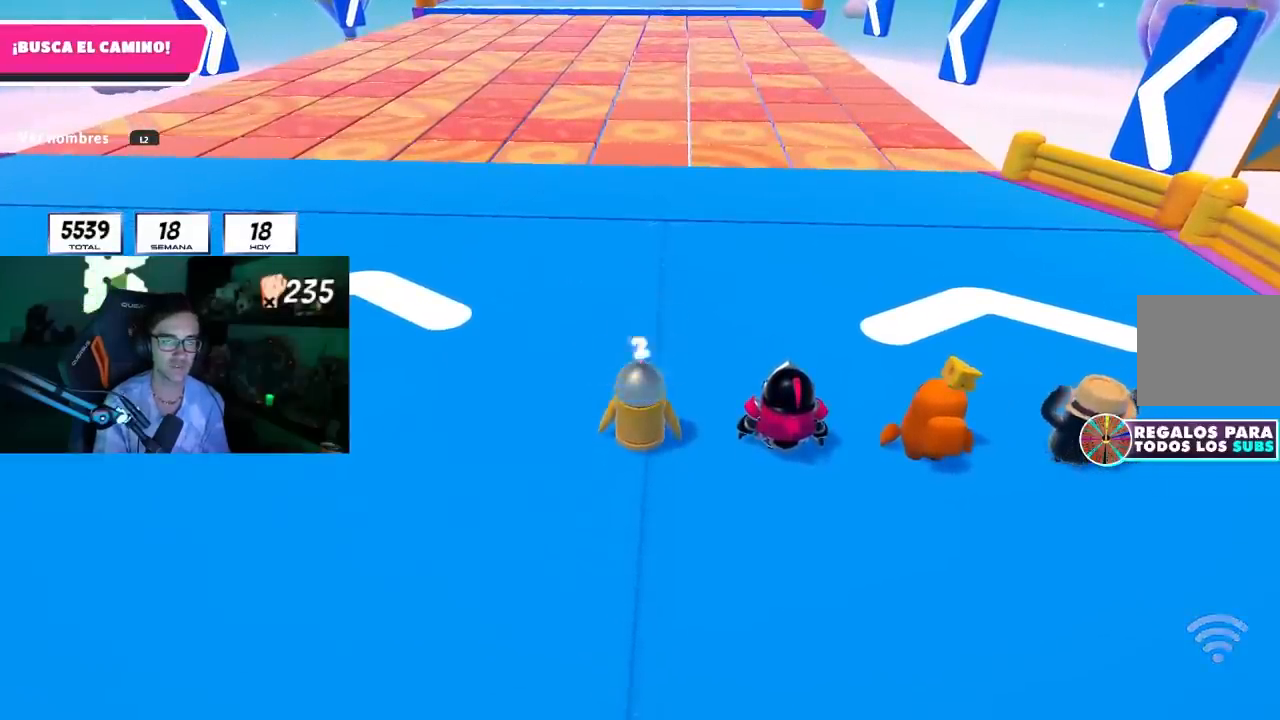
{"buttons": [], "left_stick": "up", "right_stick": "center", "events": []}
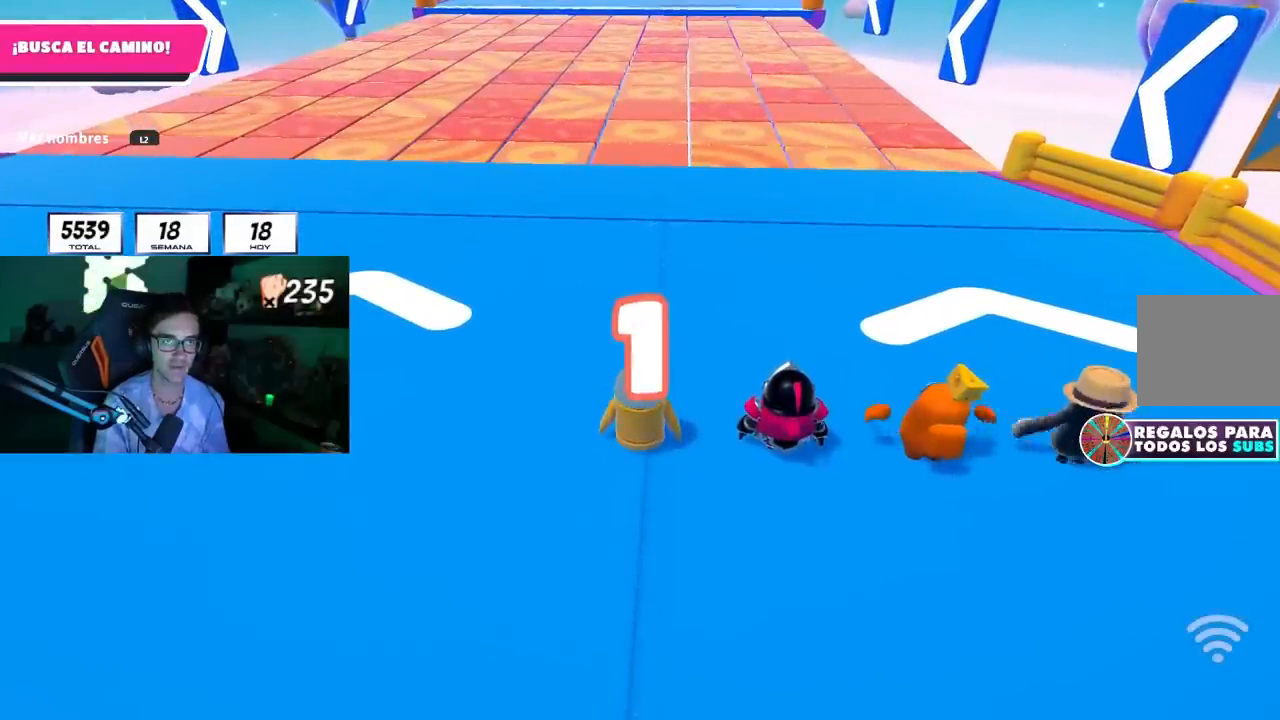
{"buttons": [], "left_stick": "up", "right_stick": "center", "events": [[217, "right_stick", "up-right"], [300, "right_stick", "center"]]}
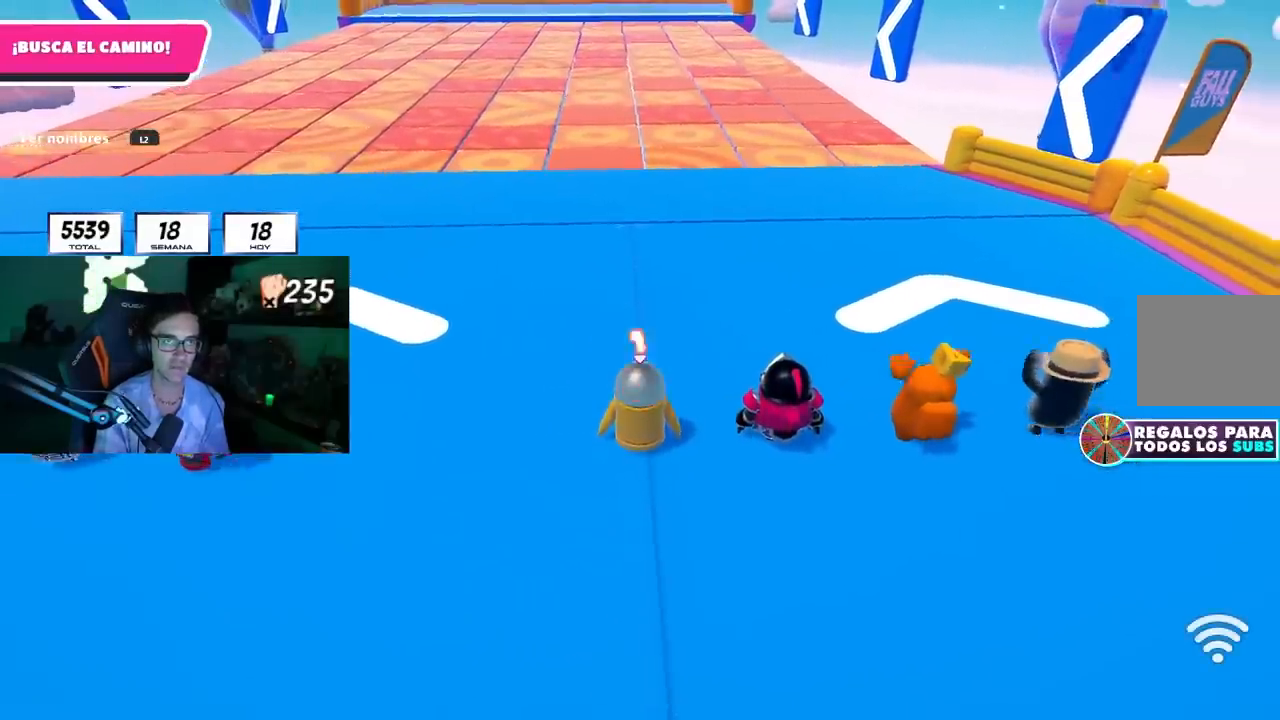
{"buttons": [], "left_stick": "up", "right_stick": "center", "events": []}
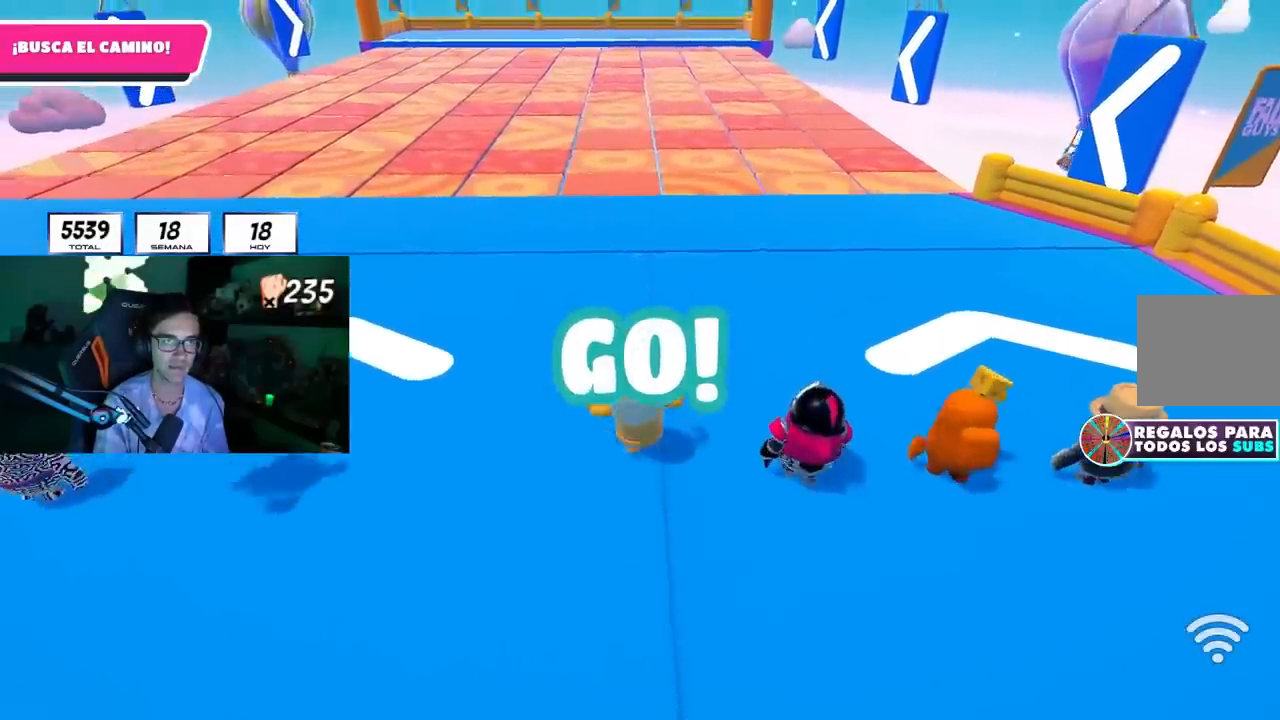
{"buttons": [], "left_stick": "up", "right_stick": "center", "events": []}
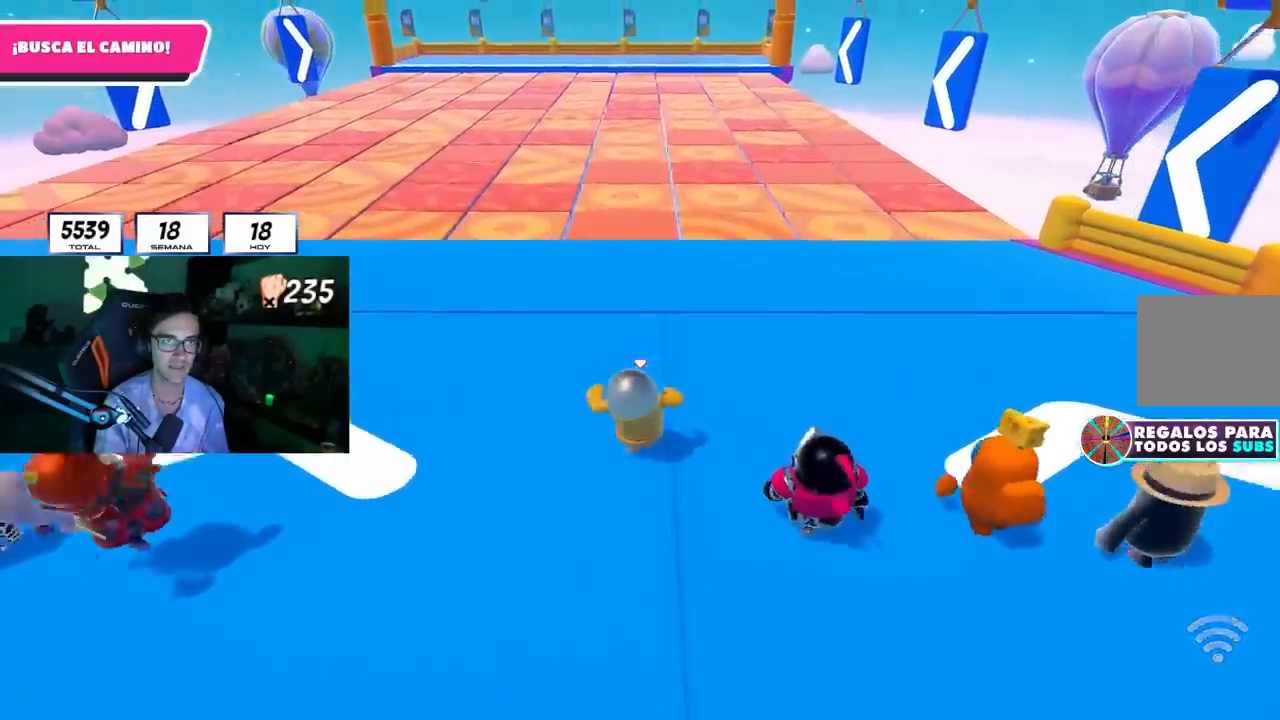
{"buttons": [], "left_stick": "up", "right_stick": "center", "events": [[233, "CROSS", "down"], [350, "CROSS", "up"]]}
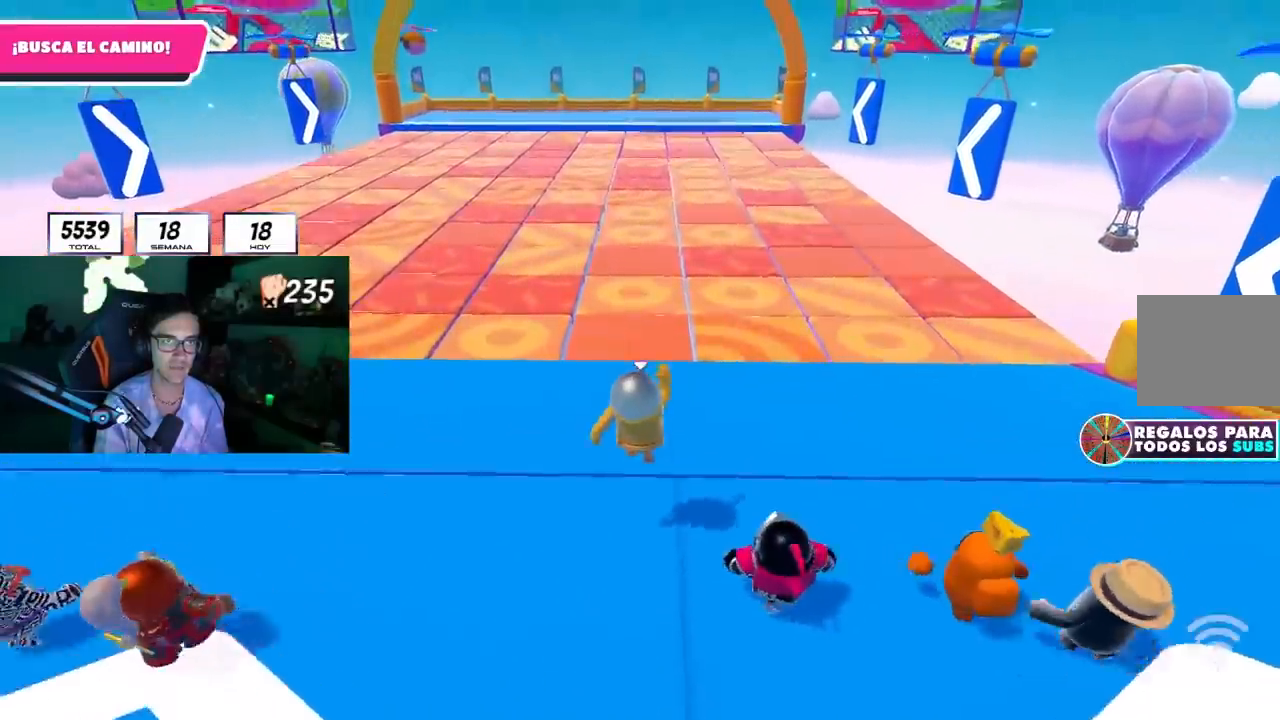
{"buttons": [], "left_stick": "up", "right_stick": "center", "events": []}
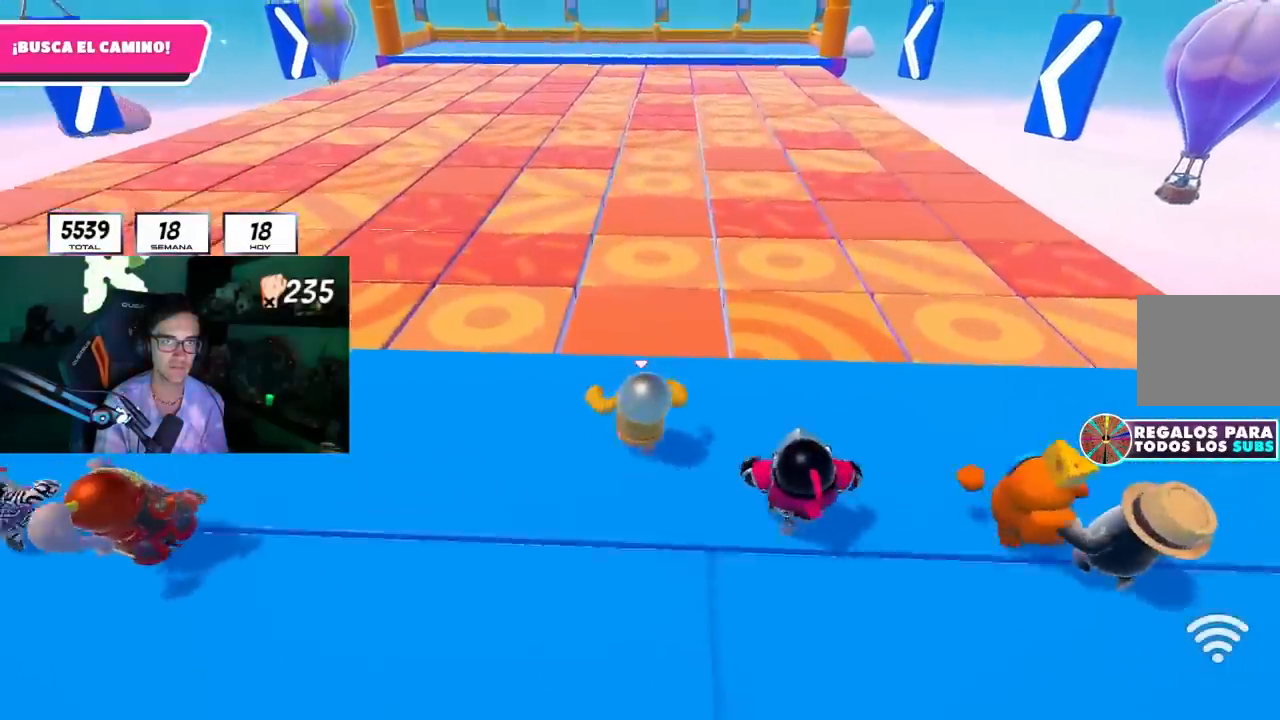
{"buttons": ["CROSS"], "left_stick": "up", "right_stick": "center", "events": [[483, "CROSS", "down"]]}
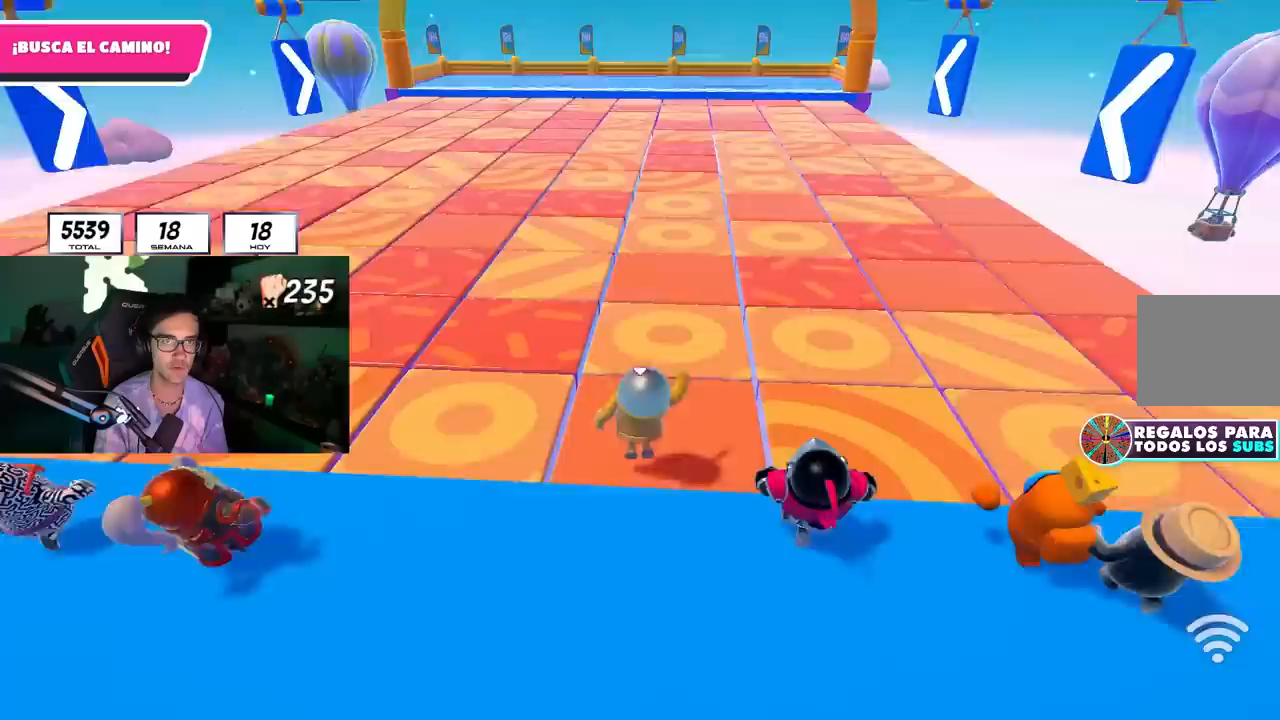
{"buttons": ["SQUARE"], "left_stick": "up", "right_stick": "center", "events": [[333, "CROSS", "up"], [450, "SQUARE", "down"]]}
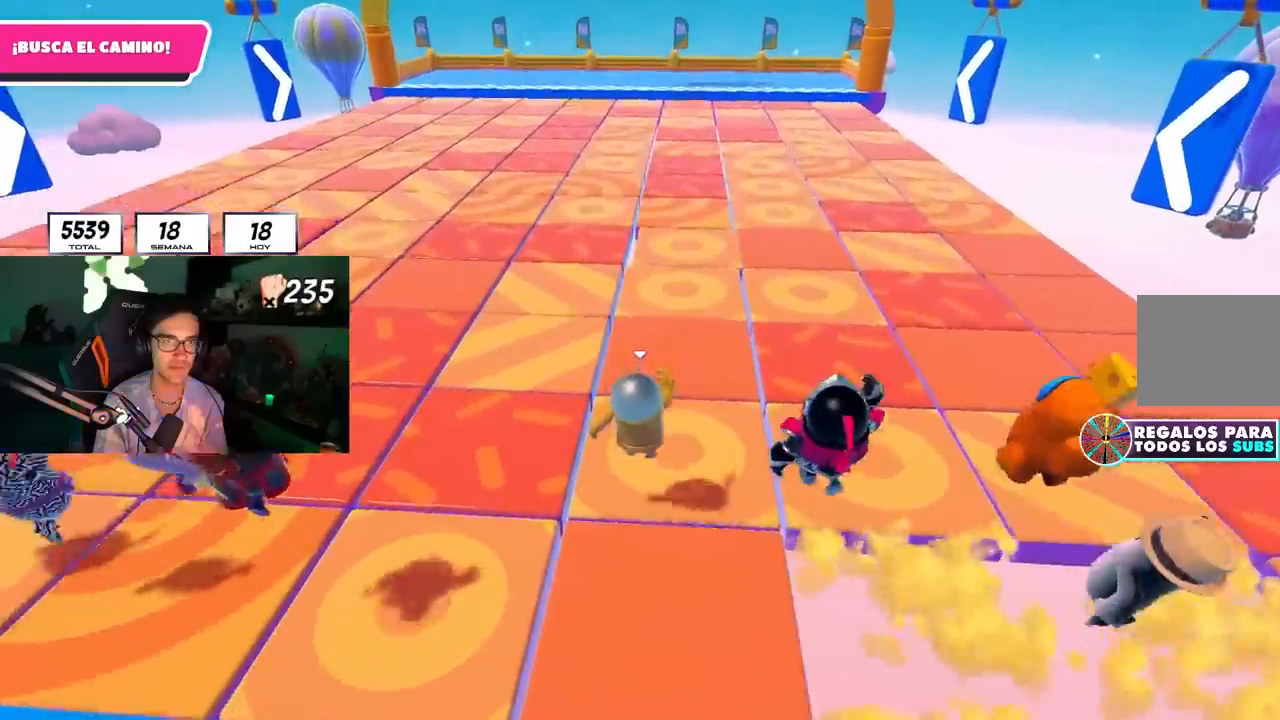
{"buttons": [], "left_stick": "up", "right_stick": "center", "events": [[283, "SQUARE", "up"]]}
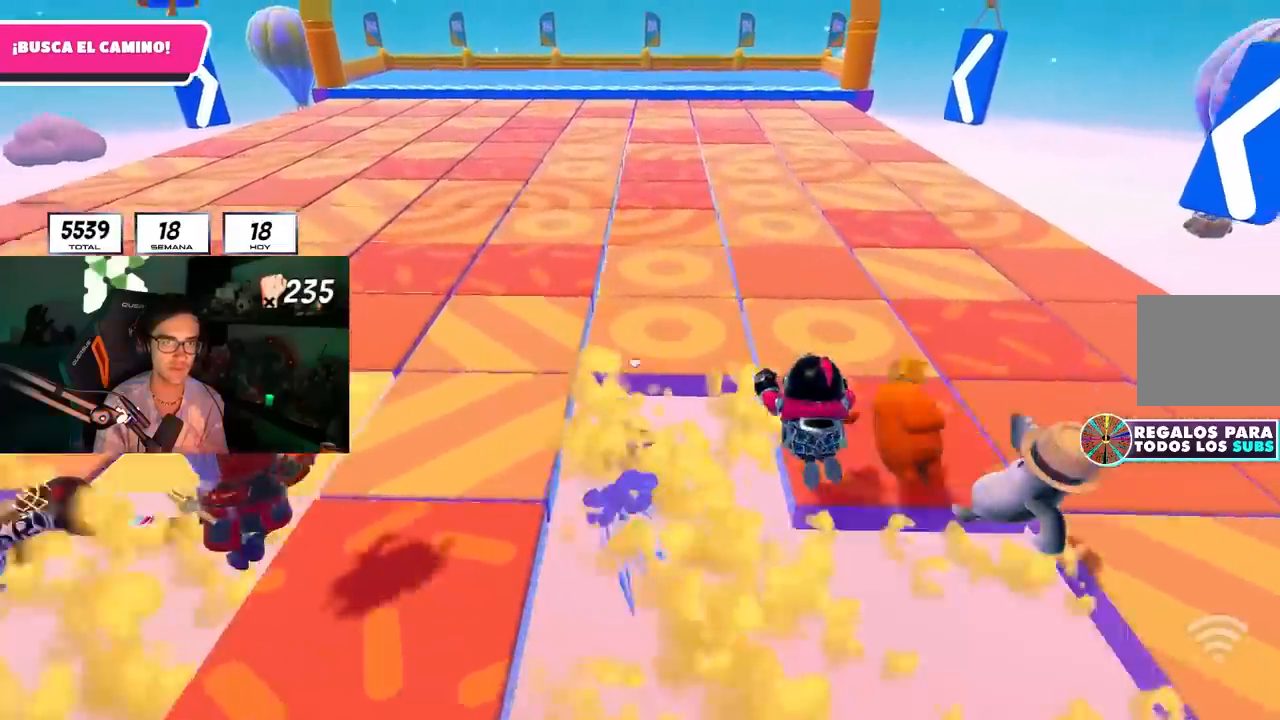
{"buttons": [], "left_stick": "up", "right_stick": "up", "events": [[250, "left_stick", "center"], [467, "left_stick", "up"], [483, "right_stick", "up"]]}
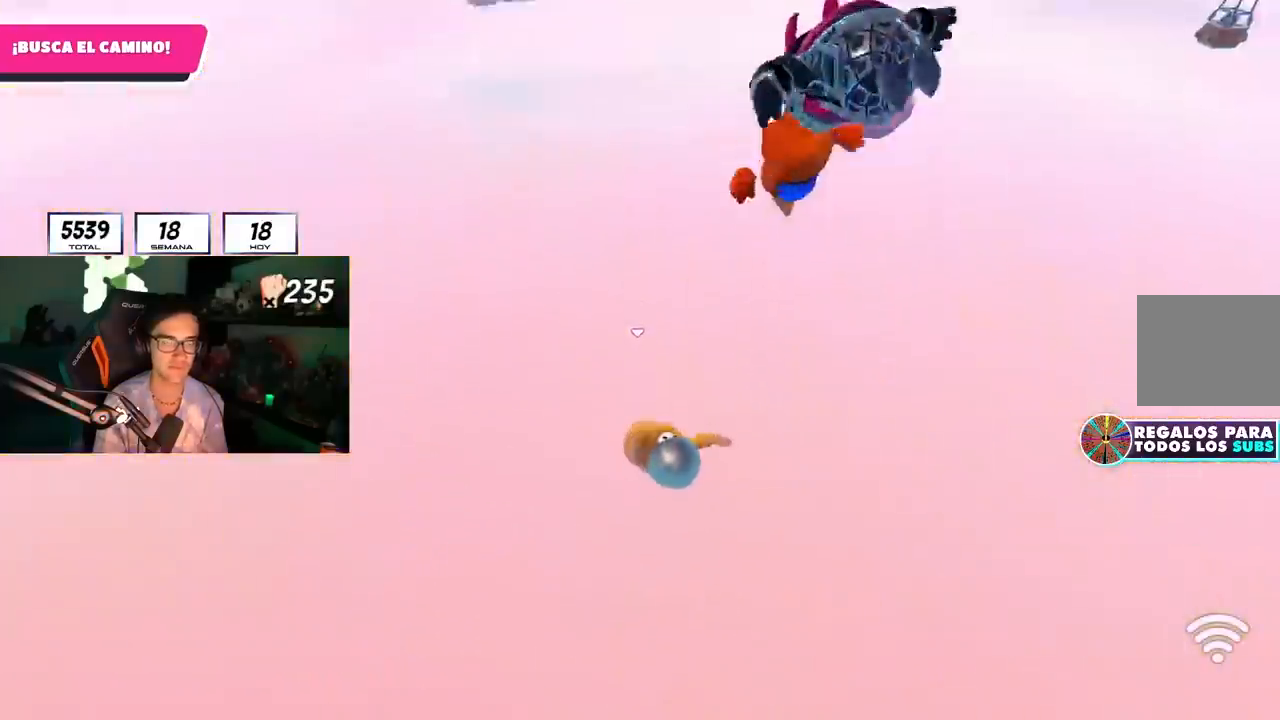
{"buttons": [], "left_stick": "up-right", "right_stick": "down-right", "events": [[283, "right_stick", "down-right"], [333, "left_stick", "up-right"], [350, "right_stick", "center"], [467, "right_stick", "down-right"]]}
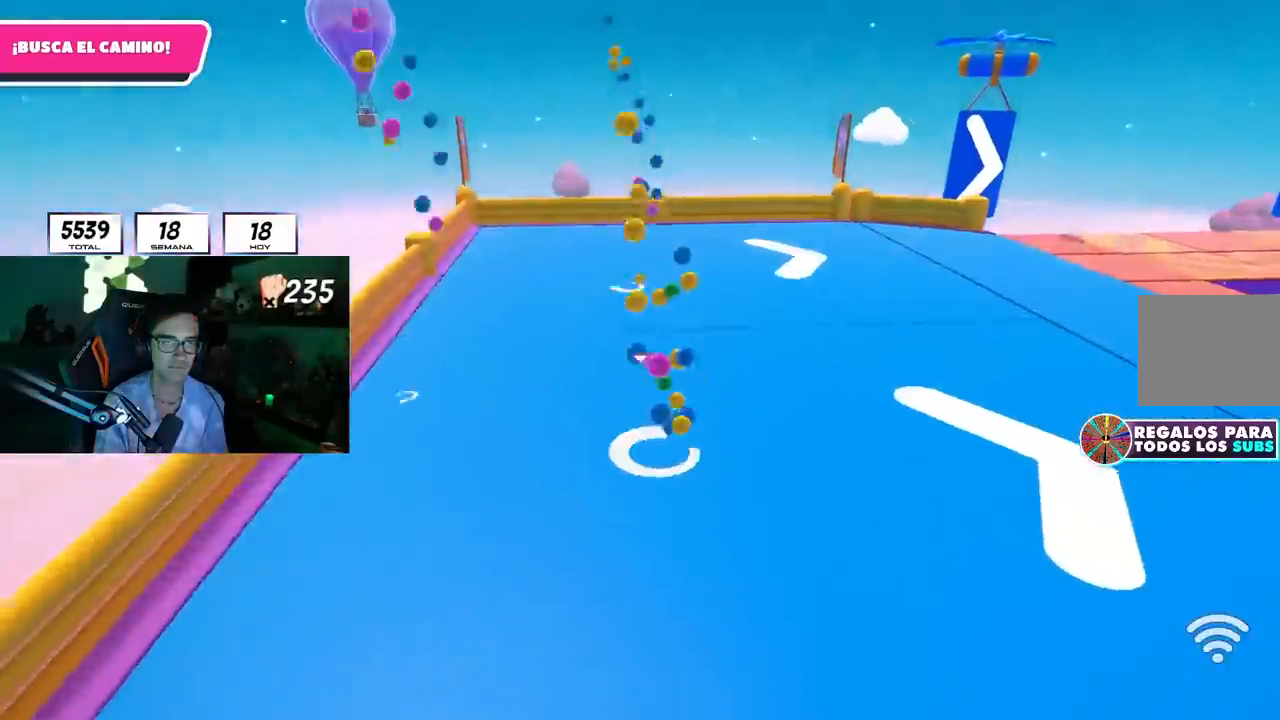
{"buttons": [], "left_stick": "up", "right_stick": "center", "events": [[67, "left_stick", "right"], [200, "right_stick", "right"], [350, "left_stick", "up"], [400, "right_stick", "center"]]}
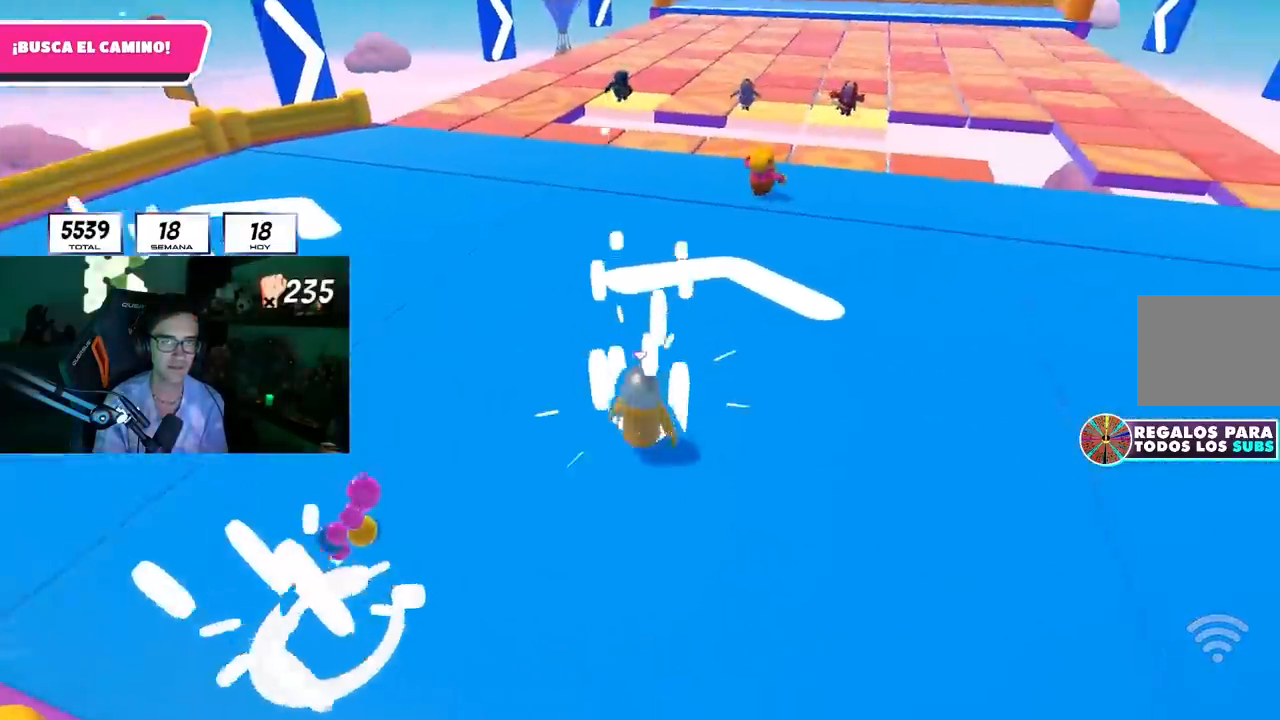
{"buttons": [], "left_stick": "up", "right_stick": "center", "events": [[50, "right_stick", "down-right"], [117, "right_stick", "center"]]}
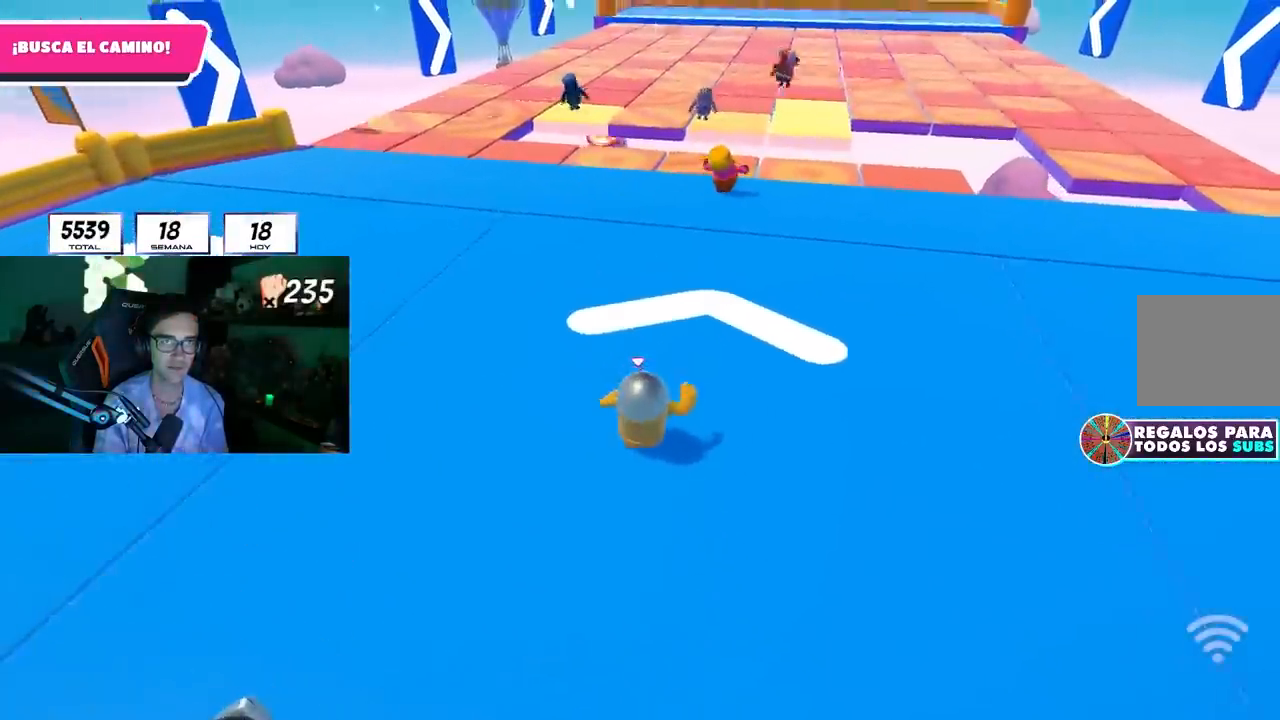
{"buttons": [], "left_stick": "up", "right_stick": "center", "events": []}
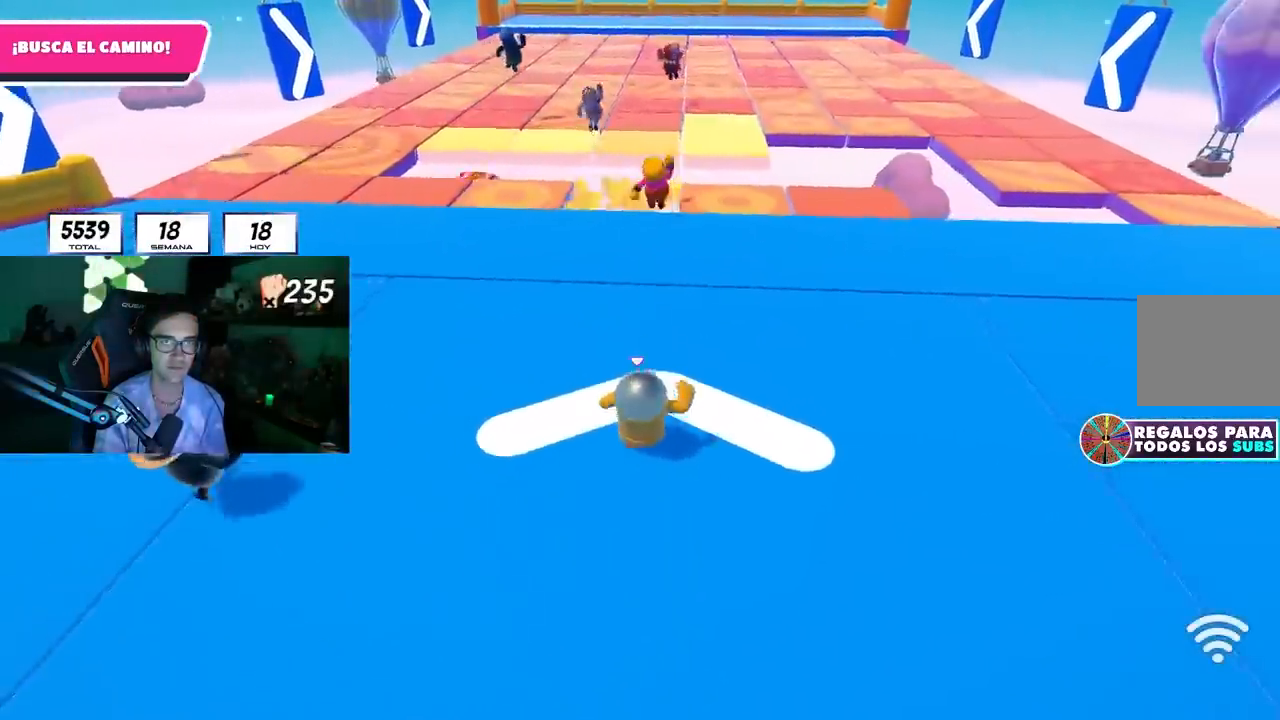
{"buttons": [], "left_stick": "up", "right_stick": "center", "events": []}
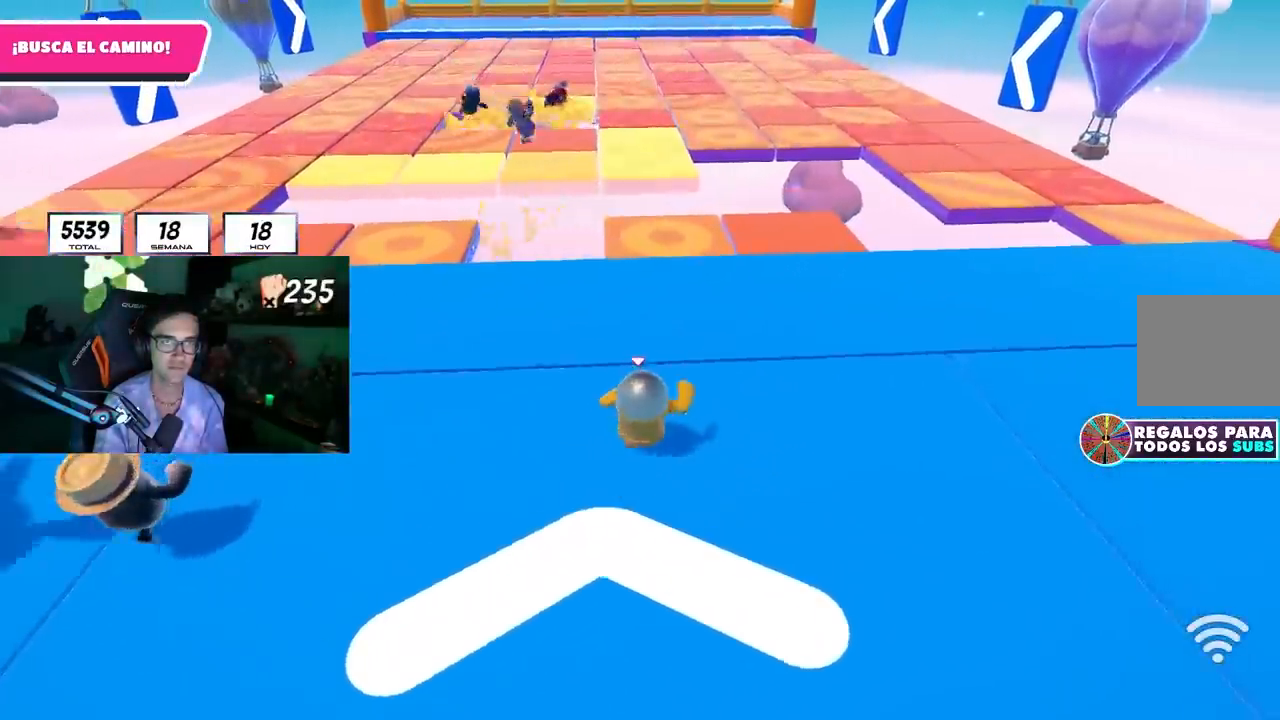
{"buttons": [], "left_stick": "up", "right_stick": "center", "events": []}
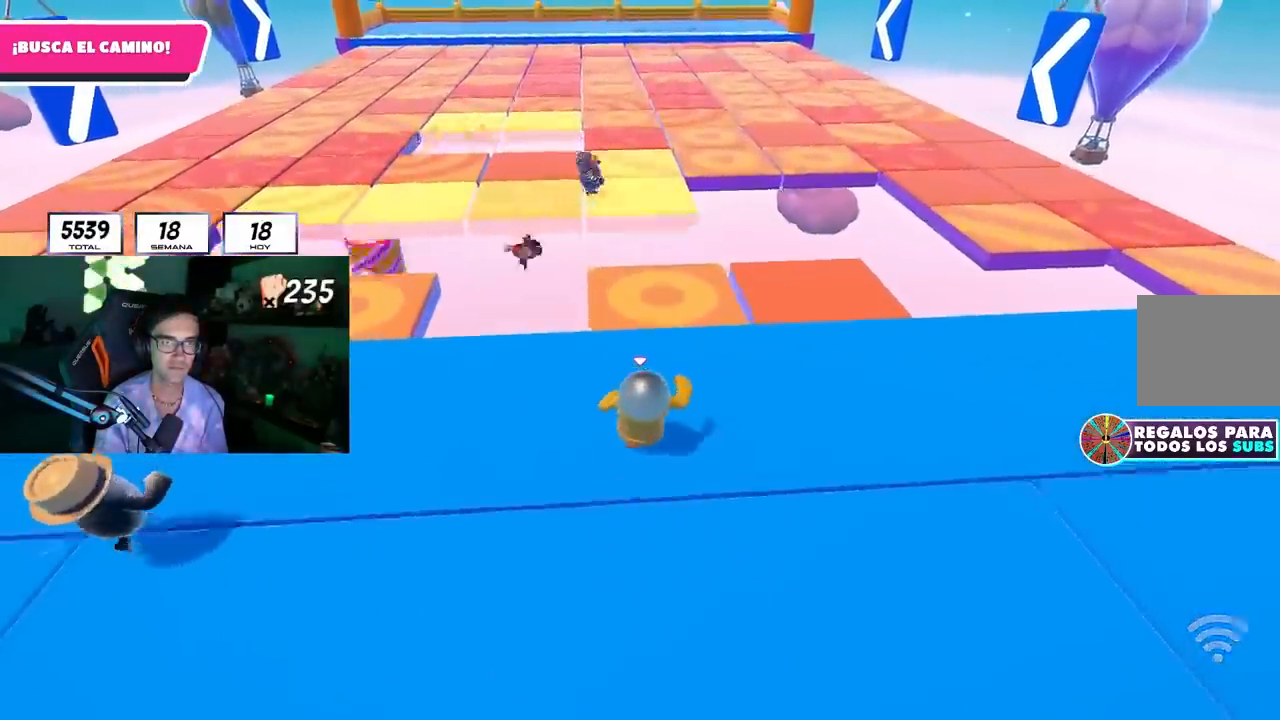
{"buttons": [], "left_stick": "up", "right_stick": "center", "events": []}
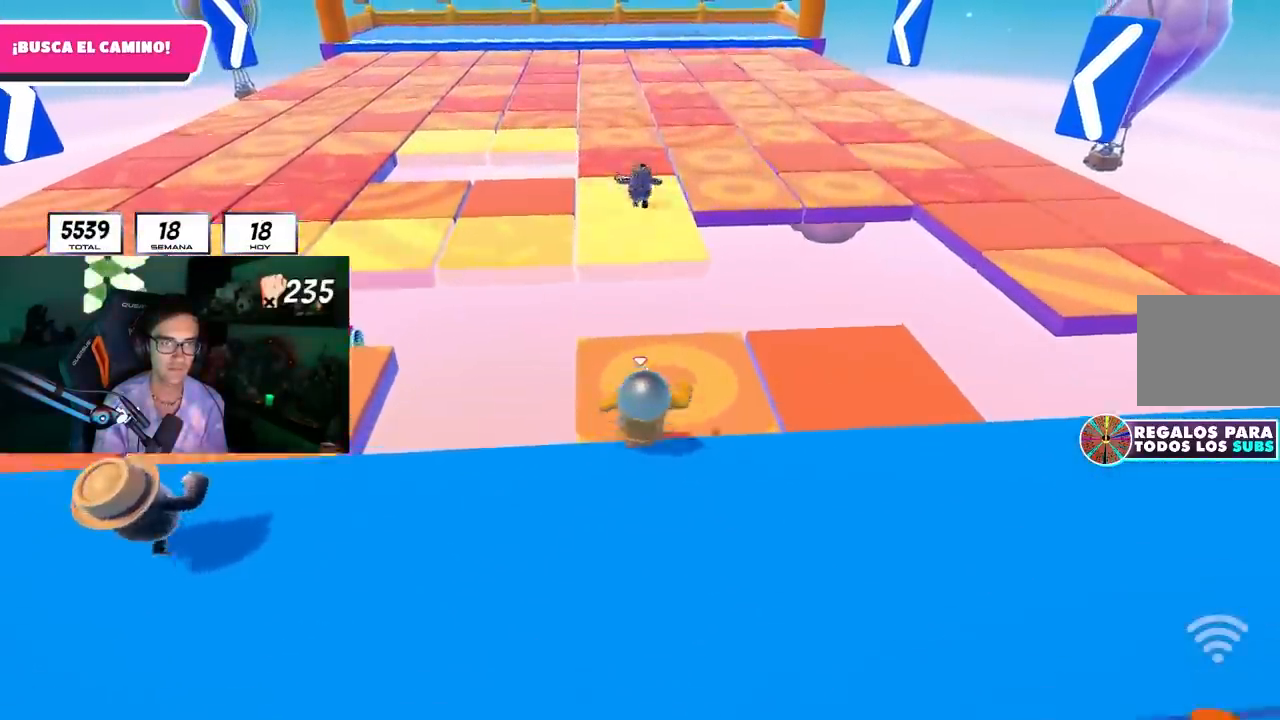
{"buttons": ["SQUARE"], "left_stick": "up", "right_stick": "center", "events": [[17, "CROSS", "down"], [333, "CROSS", "up"], [433, "SQUARE", "down"]]}
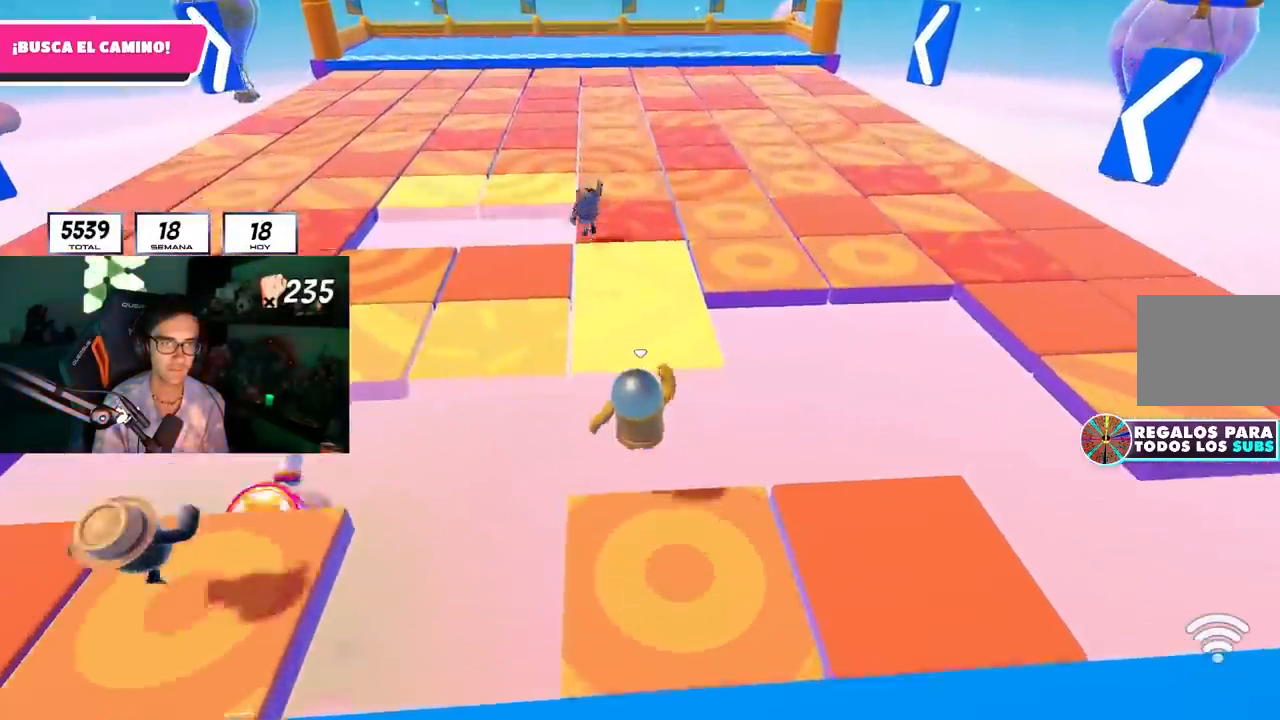
{"buttons": [], "left_stick": "up", "right_stick": "center", "events": [[167, "SQUARE", "up"], [333, "right_stick", "up"], [500, "right_stick", "center"]]}
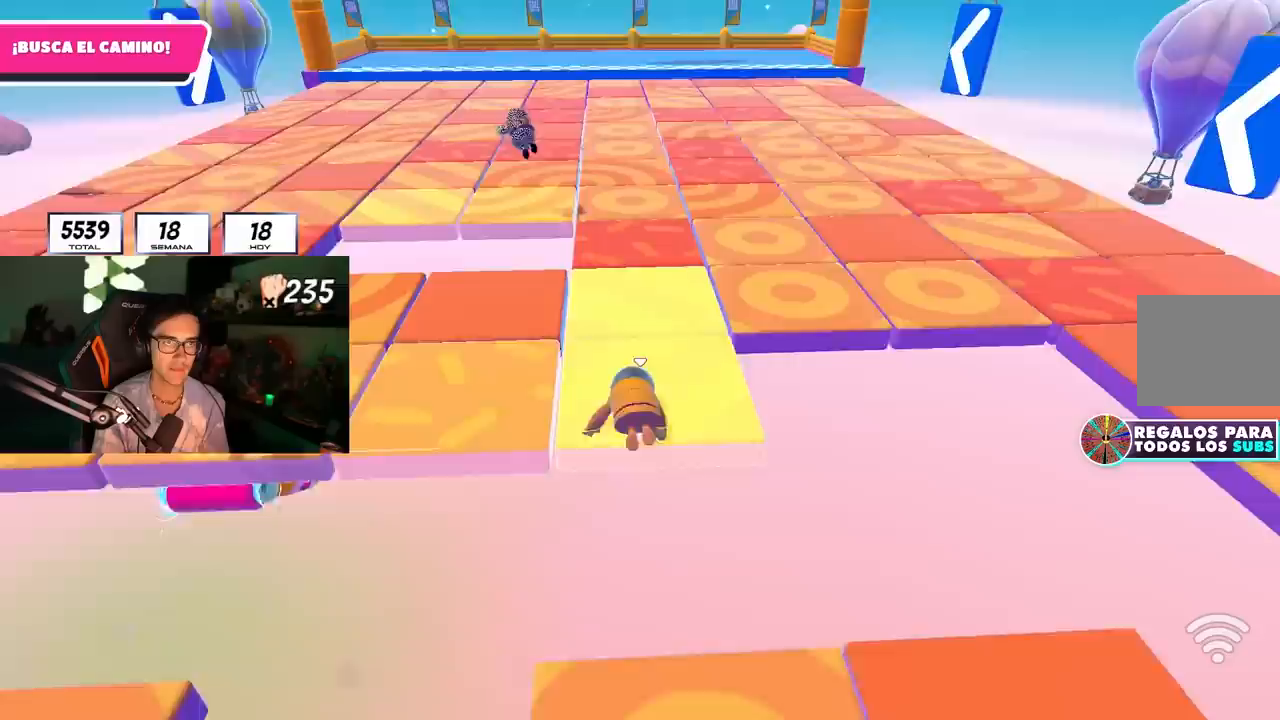
{"buttons": [], "left_stick": "up", "right_stick": "center", "events": []}
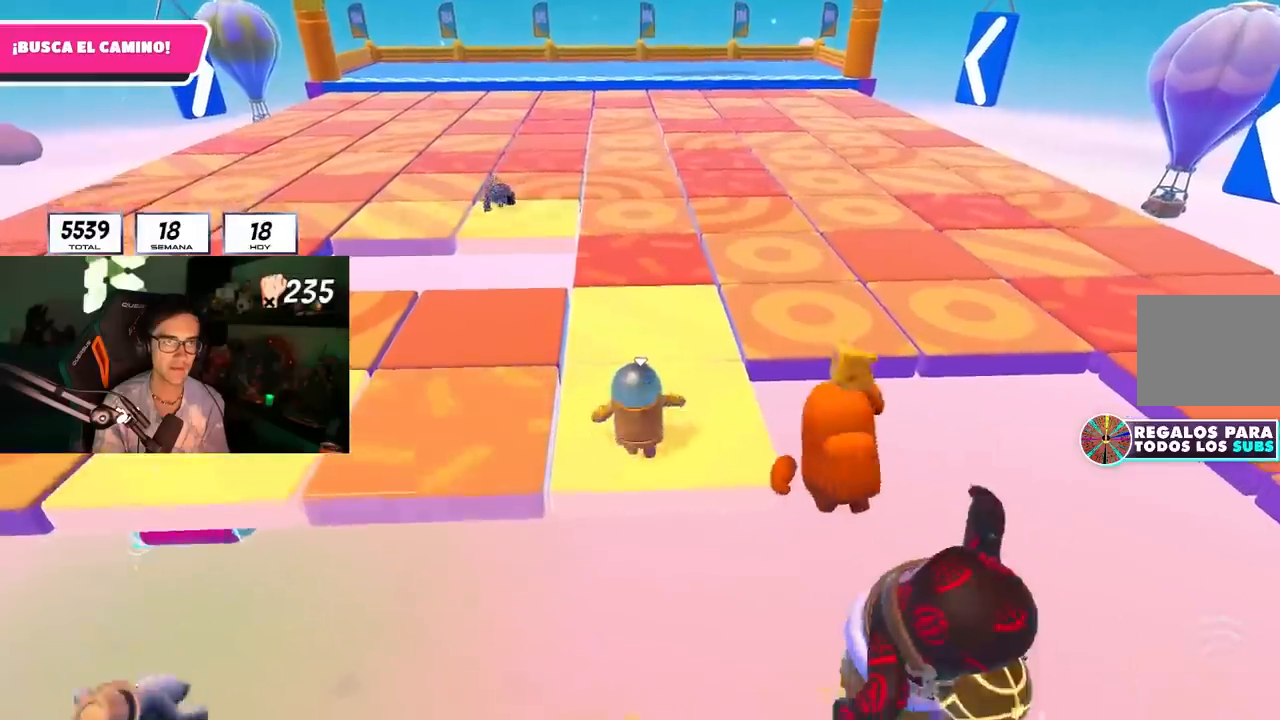
{"buttons": [], "left_stick": "center", "right_stick": "center", "events": [[250, "CROSS", "down"], [350, "CROSS", "up"], [483, "left_stick", "center"]]}
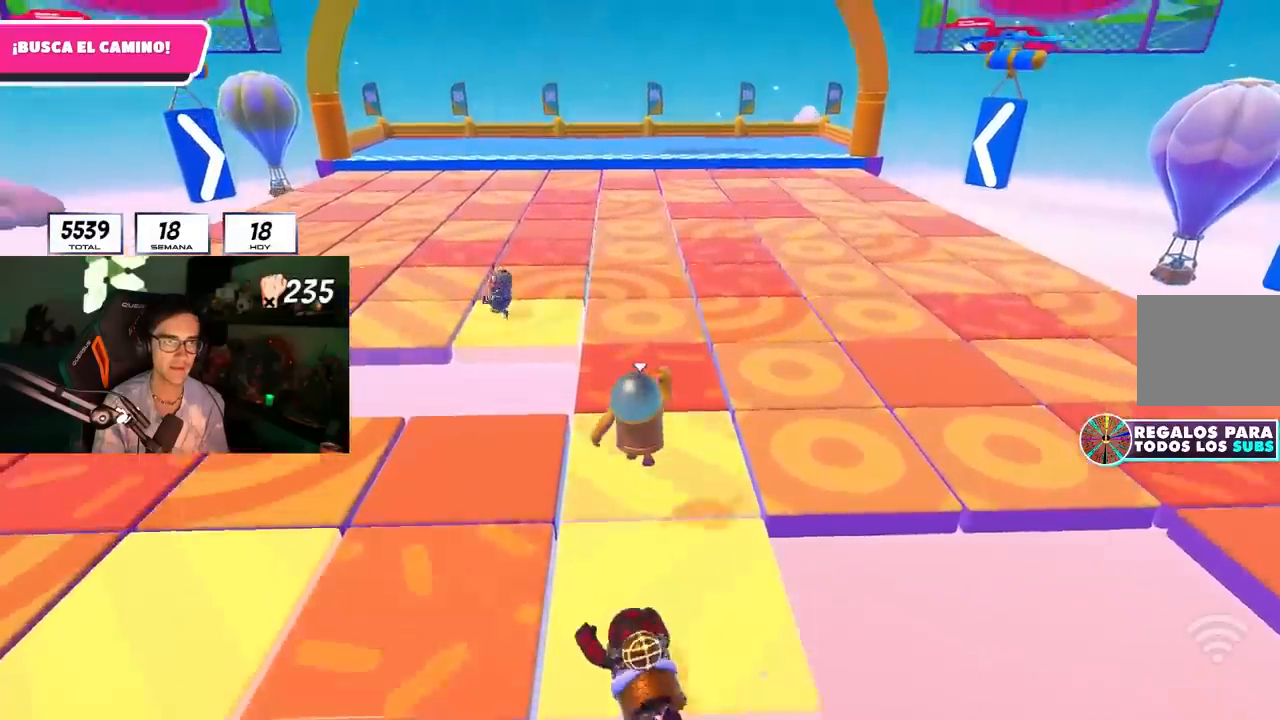
{"buttons": [], "left_stick": "up-left", "right_stick": "center", "events": [[250, "left_stick", "up-left"]]}
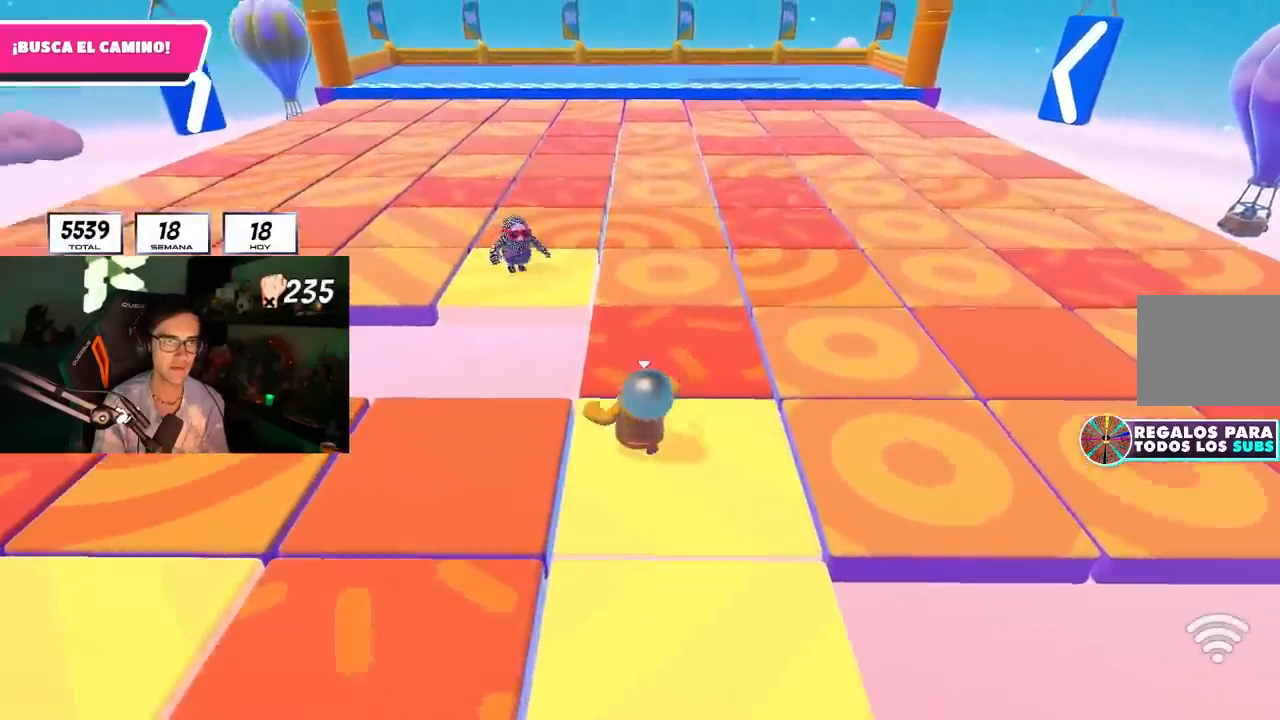
{"buttons": ["SQUARE"], "left_stick": "up", "right_stick": "center", "events": [[67, "CROSS", "down"], [150, "left_stick", "up"], [250, "CROSS", "up"], [450, "SQUARE", "down"]]}